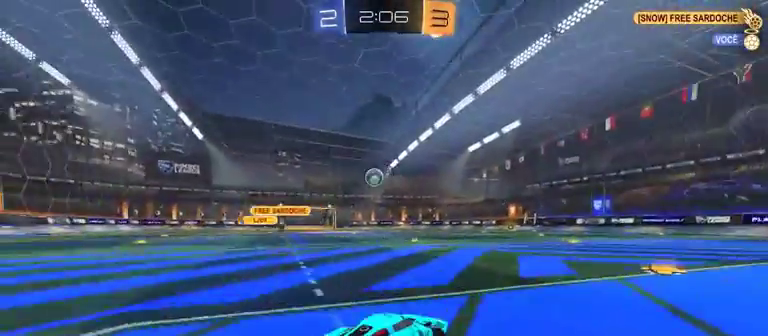
Gameplay with a controller (Xbox layout); each line is a JSON object with the inputs held at the frame after it. "events" lists button and stick changes between this image and that frame as [ms after this image, input, new state], when the widget could be followed in between.
{"buttons": ["R2", "SELECT"], "left_stick": "center", "right_stick": "center", "events": [[167, "SELECT", "down"], [167, "left_stick", "center"]]}
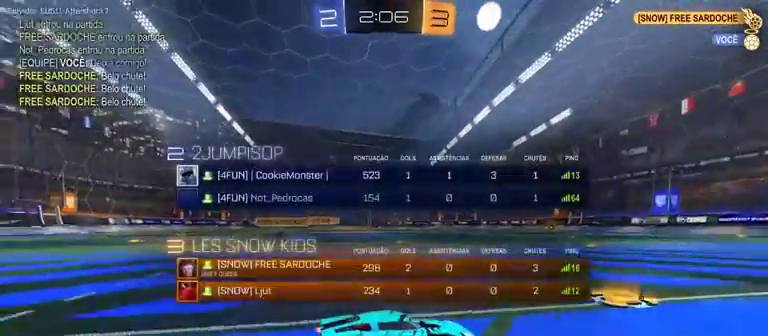
{"buttons": ["R2", "SELECT"], "left_stick": "center", "right_stick": "center", "events": []}
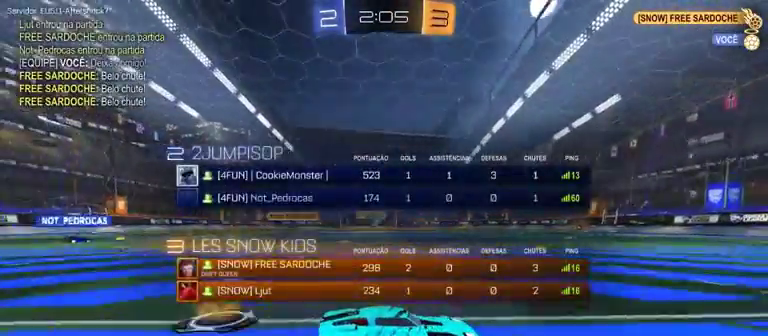
{"buttons": ["R1", "R2"], "left_stick": "center", "right_stick": "center", "events": [[133, "SELECT", "up"], [167, "R1", "down"], [367, "Y", "down"], [367, "left_stick", "right"], [500, "Y", "up"], [500, "left_stick", "center"]]}
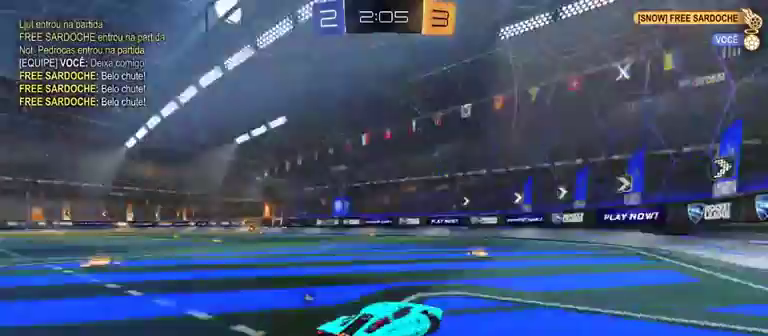
{"buttons": ["R1", "R2"], "left_stick": "left", "right_stick": "center", "events": [[367, "left_stick", "left"]]}
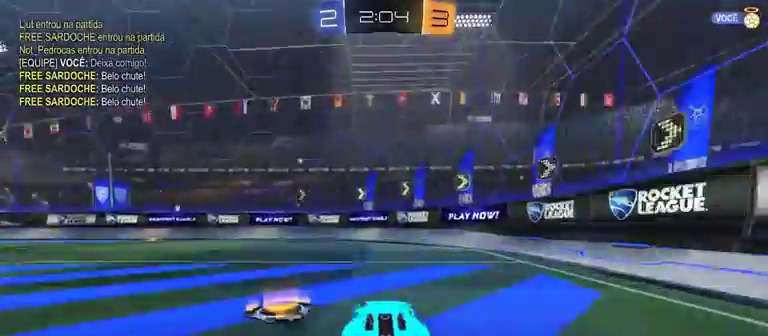
{"buttons": ["R2"], "left_stick": "left", "right_stick": "center", "events": [[167, "Y", "down"], [200, "L1", "down"], [200, "R1", "up"], [267, "Y", "up"], [267, "left_stick", "up-left"], [400, "L1", "up"], [400, "left_stick", "left"]]}
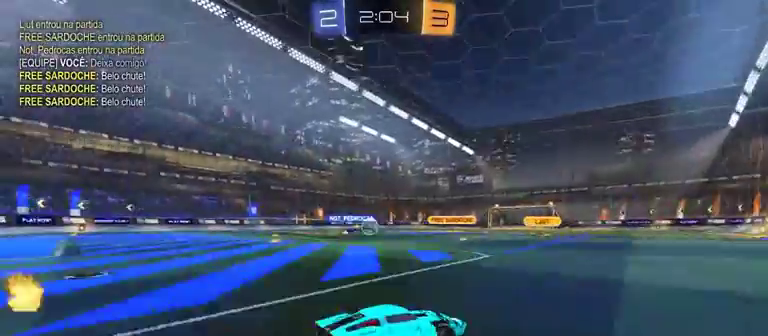
{"buttons": ["R2"], "left_stick": "right", "right_stick": "center", "events": [[400, "left_stick", "right"]]}
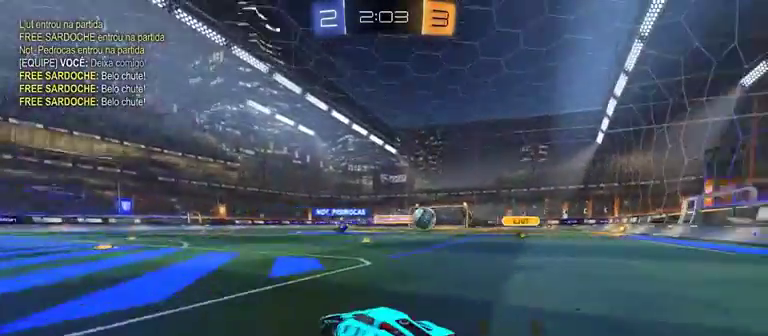
{"buttons": ["R2"], "left_stick": "right", "right_stick": "center", "events": []}
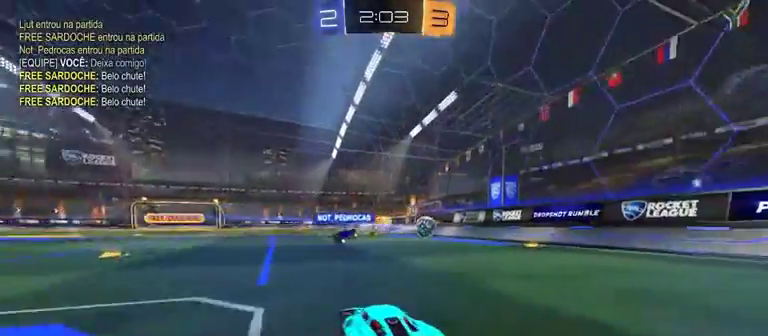
{"buttons": ["R2"], "left_stick": "left", "right_stick": "center", "events": [[467, "left_stick", "left"]]}
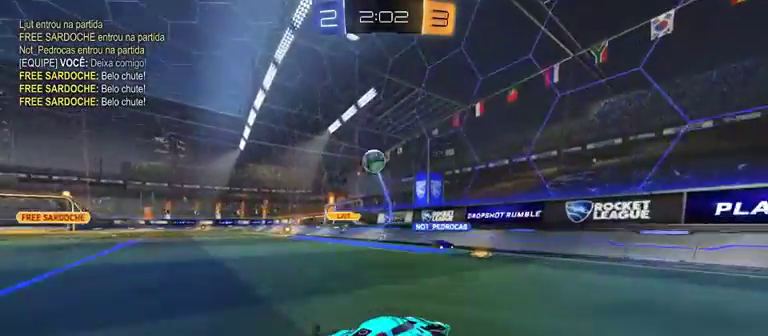
{"buttons": ["R2"], "left_stick": "left", "right_stick": "center", "events": [[167, "left_stick", "center"], [233, "left_stick", "left"]]}
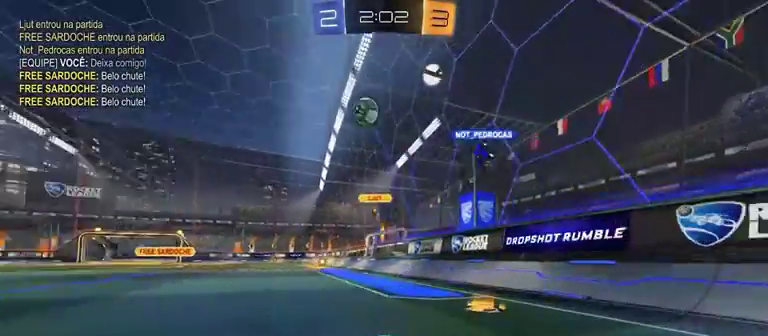
{"buttons": [], "left_stick": "right", "right_stick": "center", "events": [[333, "left_stick", "right"], [433, "R2", "up"]]}
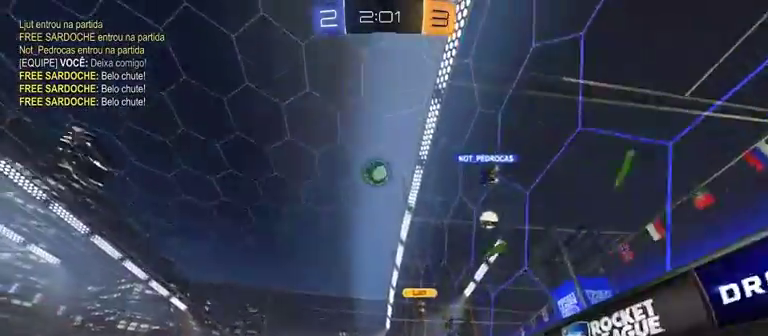
{"buttons": ["R2"], "left_stick": "left", "right_stick": "center", "events": [[167, "R2", "down"], [200, "left_stick", "center"], [333, "Y", "down"], [333, "left_stick", "left"], [467, "Y", "up"]]}
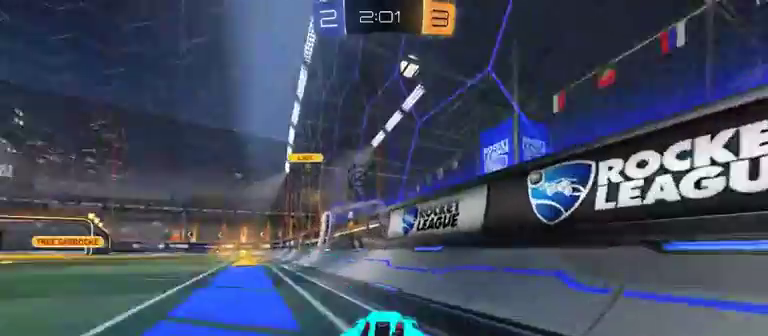
{"buttons": ["R2"], "left_stick": "down-right", "right_stick": "center", "events": [[33, "L1", "down"], [167, "L1", "up"], [467, "left_stick", "down-right"]]}
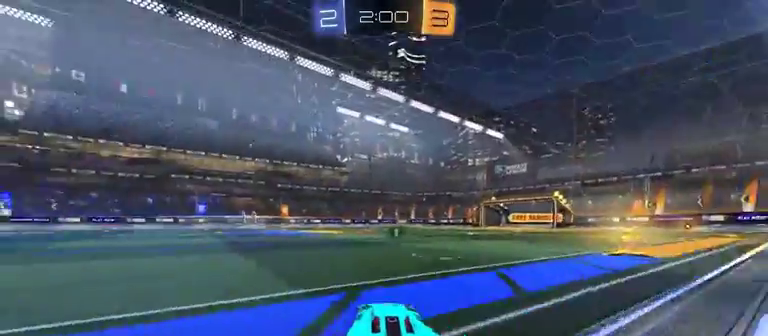
{"buttons": ["R1", "R2"], "left_stick": "right", "right_stick": "center", "events": [[267, "R1", "down"], [333, "left_stick", "right"]]}
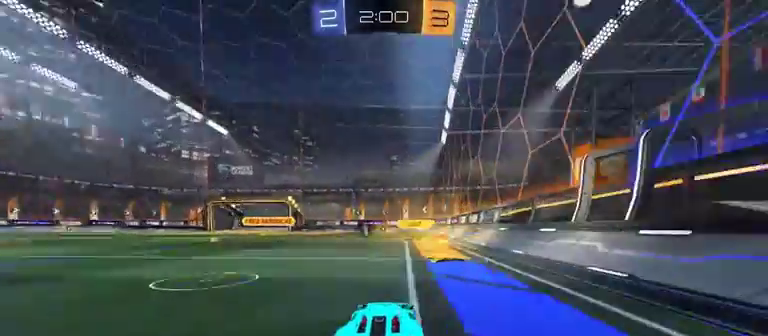
{"buttons": ["R2"], "left_stick": "right", "right_stick": "center", "events": [[67, "L1", "down"], [267, "L1", "up"], [333, "R1", "up"]]}
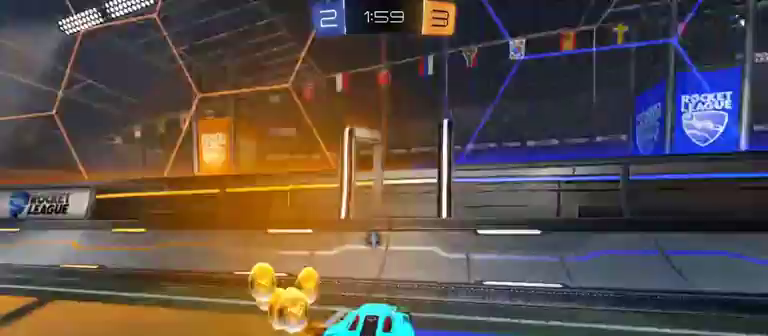
{"buttons": ["R1", "R2"], "left_stick": "right", "right_stick": "center", "events": [[100, "Y", "down"], [267, "R1", "down"], [300, "Y", "up"]]}
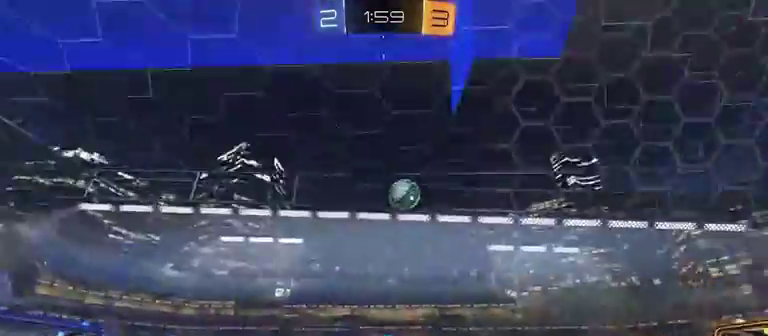
{"buttons": ["R1", "R2"], "left_stick": "center", "right_stick": "center", "events": [[467, "left_stick", "center"]]}
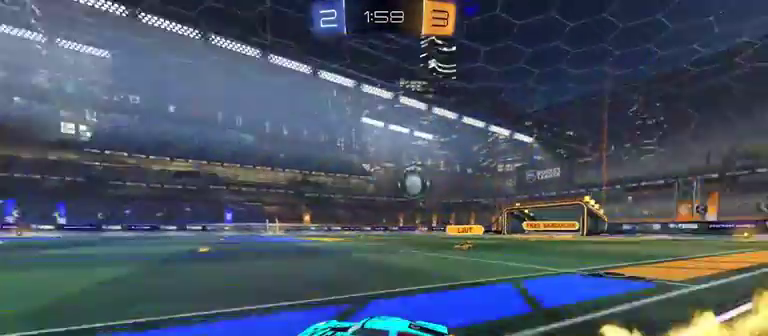
{"buttons": [], "left_stick": "center", "right_stick": "center", "events": [[267, "left_stick", "left"], [367, "left_stick", "center"], [400, "R1", "up"], [500, "R2", "up"]]}
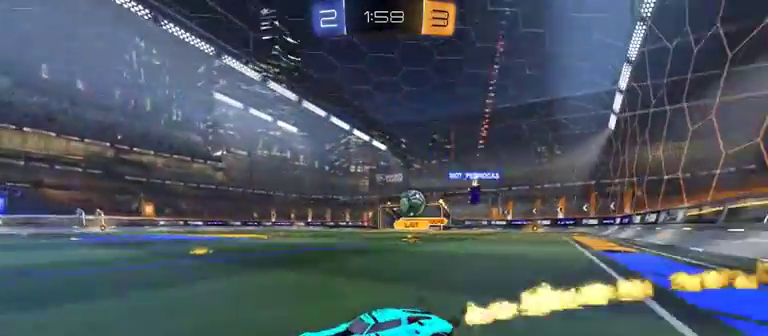
{"buttons": ["L1", "R2"], "left_stick": "up-right", "right_stick": "center", "events": [[233, "left_stick", "left"], [367, "R2", "down"], [367, "left_stick", "up-left"], [467, "L1", "down"], [467, "left_stick", "up-right"]]}
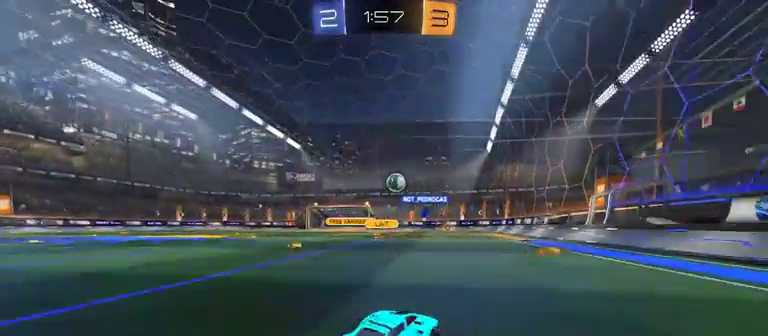
{"buttons": ["R2"], "left_stick": "right", "right_stick": "center", "events": [[167, "left_stick", "right"], [367, "L1", "up"]]}
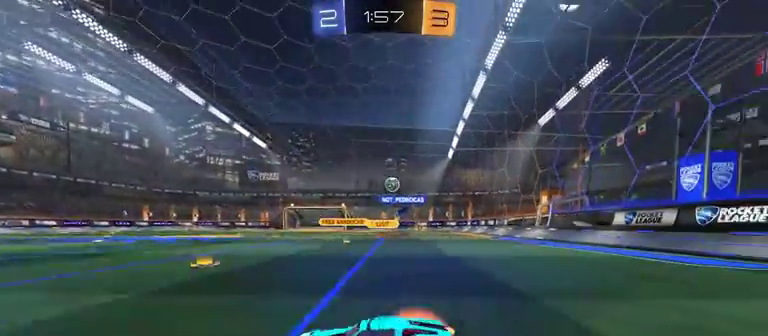
{"buttons": [], "left_stick": "center", "right_stick": "center", "events": [[33, "B", "down"], [33, "left_stick", "center"], [367, "B", "up"], [367, "R2", "up"]]}
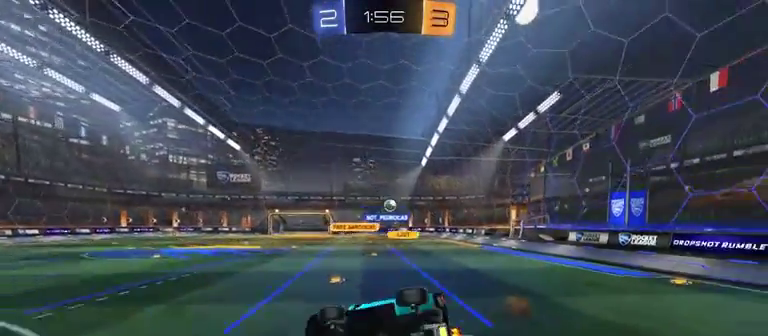
{"buttons": ["R2"], "left_stick": "right", "right_stick": "center", "events": [[67, "left_stick", "left"], [167, "L1", "down"], [300, "R2", "down"], [467, "L1", "up"], [467, "left_stick", "right"]]}
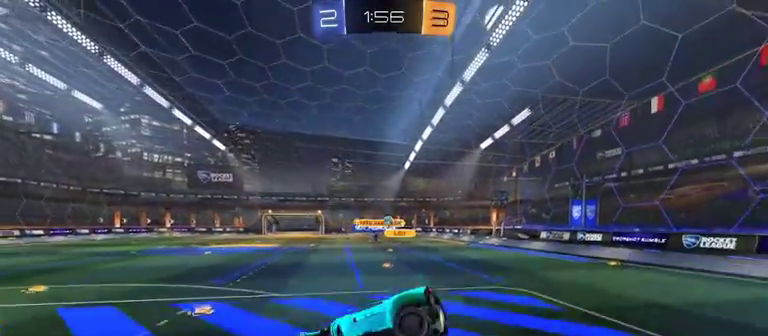
{"buttons": ["R2"], "left_stick": "center", "right_stick": "center", "events": [[33, "left_stick", "down-right"], [300, "left_stick", "center"]]}
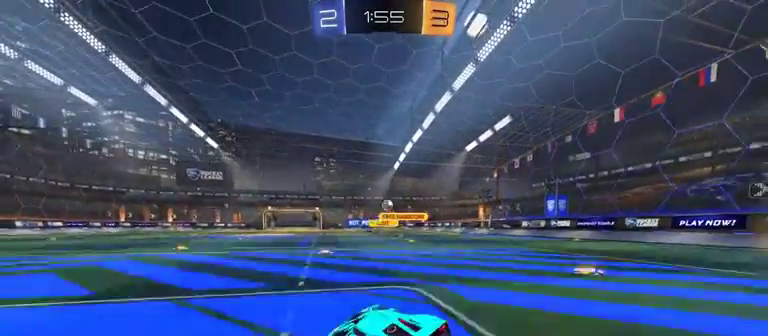
{"buttons": [], "left_stick": "left", "right_stick": "center", "events": [[500, "R2", "up"], [500, "left_stick", "left"]]}
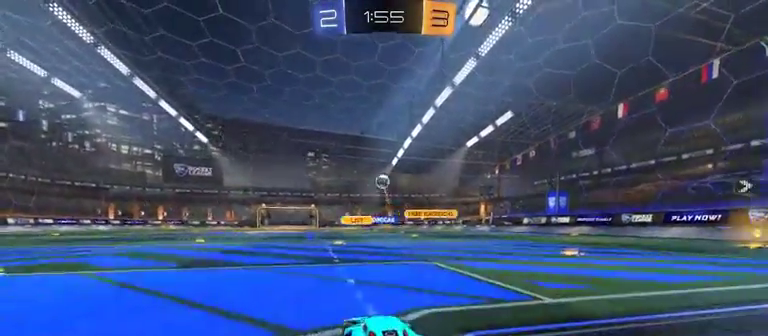
{"buttons": ["A"], "left_stick": "center", "right_stick": "center", "events": [[200, "left_stick", "center"], [233, "A", "down"]]}
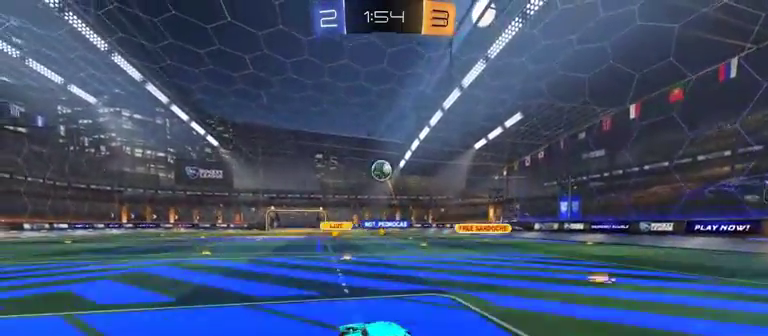
{"buttons": ["R1", "R2"], "left_stick": "center", "right_stick": "center", "events": [[267, "A", "up"], [267, "R1", "down"], [267, "R2", "down"]]}
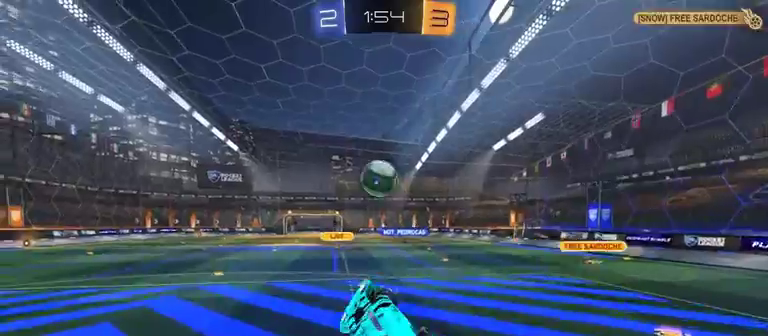
{"buttons": ["A", "L1", "R1", "R2", "L3"], "left_stick": "down", "right_stick": "center", "events": [[67, "left_stick", "up-left"], [167, "A", "down"], [167, "L1", "down"], [367, "left_stick", "down"], [467, "L3", "down"]]}
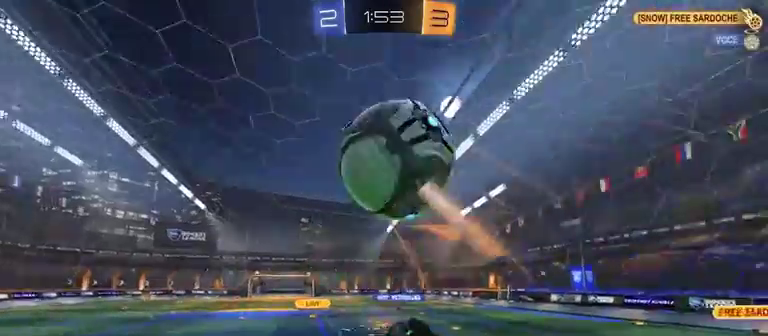
{"buttons": ["Y", "R2"], "left_stick": "center", "right_stick": "center", "events": [[267, "A", "up"], [267, "L3", "up"], [267, "R1", "up"], [333, "left_stick", "center"], [400, "L1", "up"], [467, "Y", "down"]]}
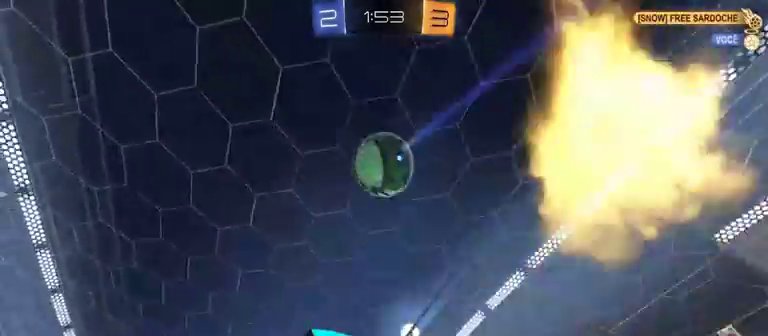
{"buttons": ["R2"], "left_stick": "center", "right_stick": "center", "events": [[133, "Y", "up"], [167, "left_stick", "down-left"], [500, "left_stick", "center"]]}
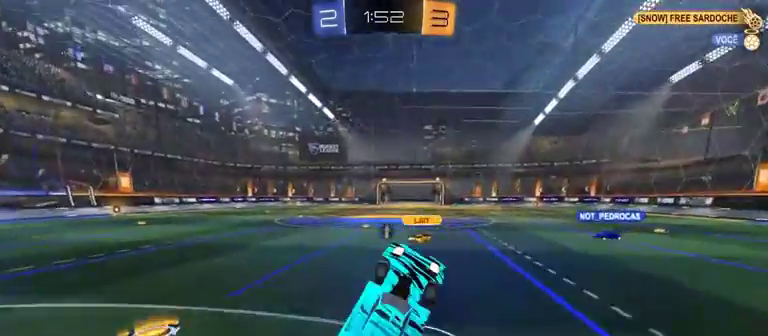
{"buttons": ["R2"], "left_stick": "left", "right_stick": "center", "events": [[167, "L1", "down"], [167, "left_stick", "up"], [300, "L1", "up"], [367, "left_stick", "center"], [433, "left_stick", "left"]]}